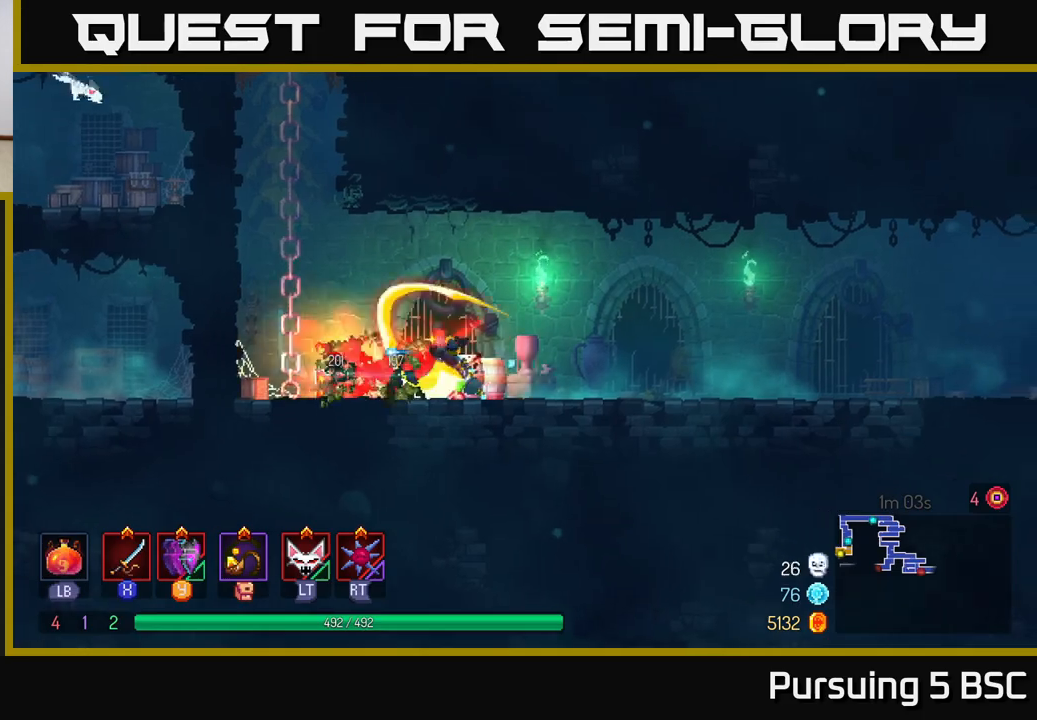
Gameplay with a controller (Xbox layout); each line is a JSON object with the inputs held at the frame after it. "events" lists button and stick changes between this image and that frame as [ms after this image, input, new state], when the widget could be followed in between.
{"buttons": ["B"], "left_stick": "right", "right_stick": "center", "events": [[17, "X", "up"], [117, "X", "down"], [200, "X", "up"], [283, "left_stick", "center"], [400, "left_stick", "right"], [450, "B", "down"]]}
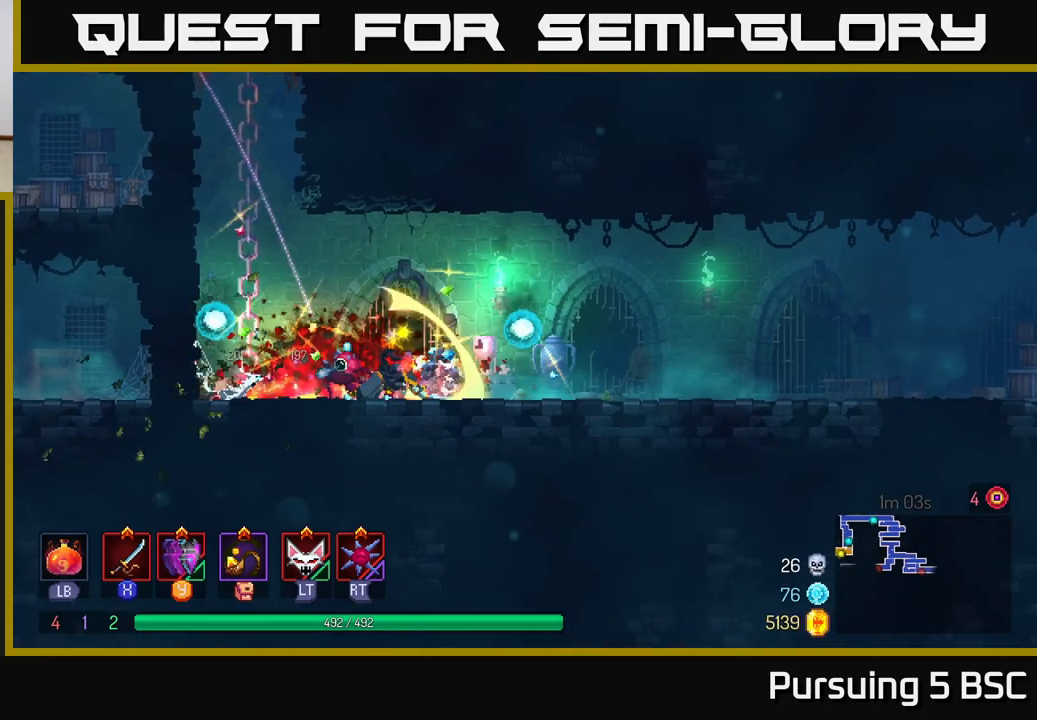
{"buttons": [], "left_stick": "right", "right_stick": "center", "events": [[67, "B", "up"]]}
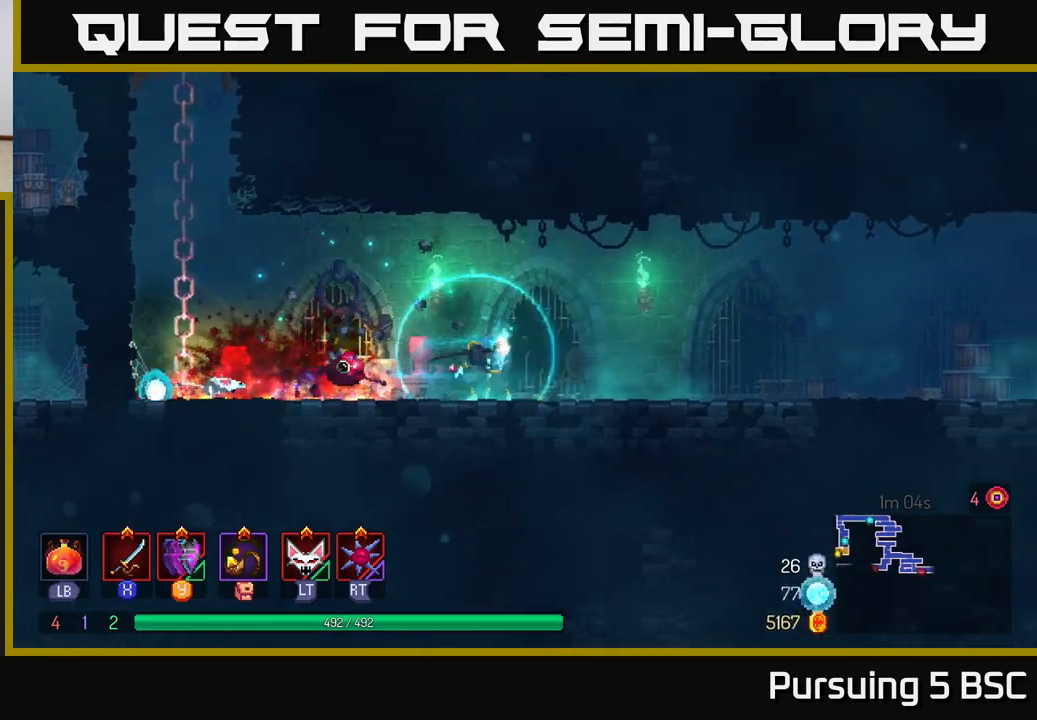
{"buttons": [], "left_stick": "right", "right_stick": "center", "events": []}
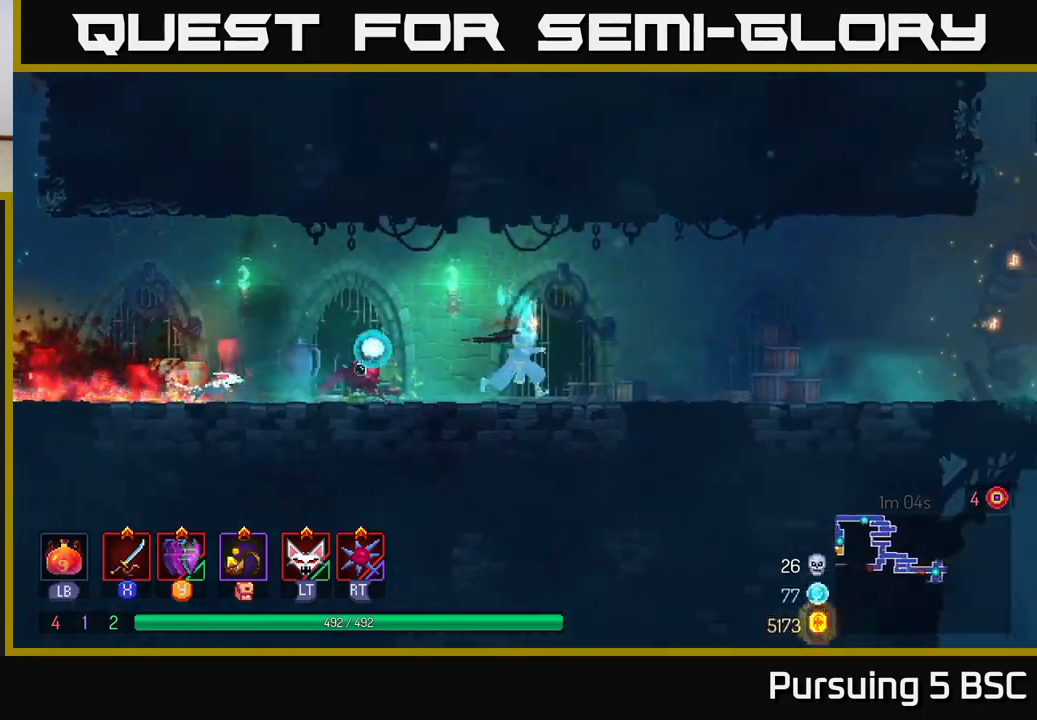
{"buttons": ["B"], "left_stick": "right", "right_stick": "center", "events": [[450, "B", "down"]]}
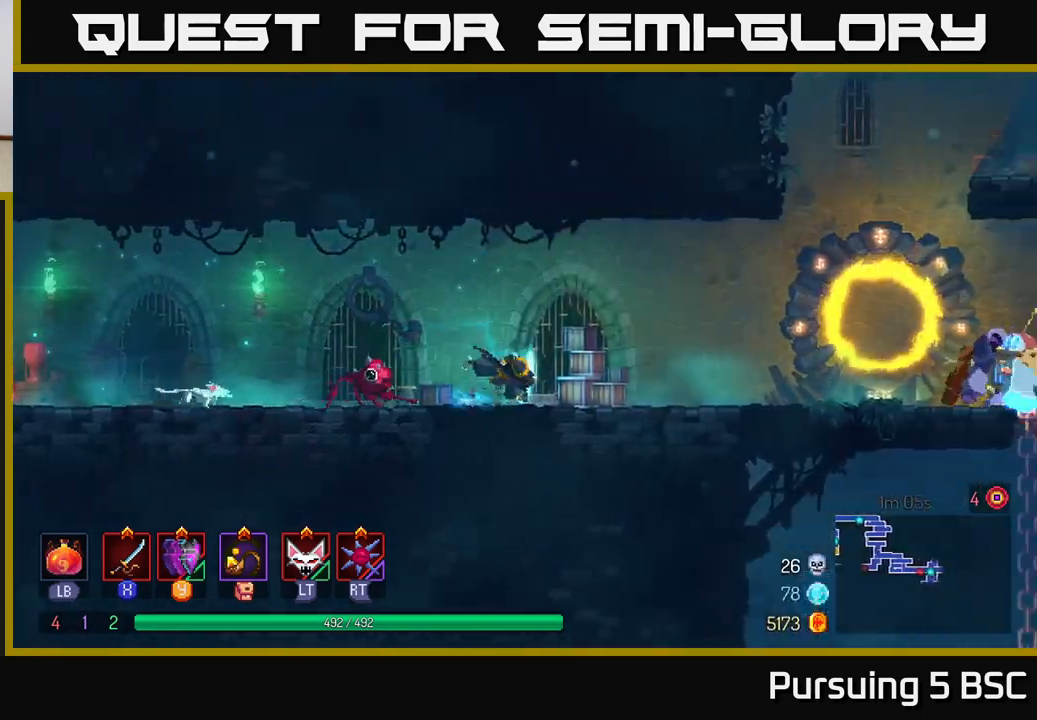
{"buttons": ["X"], "left_stick": "right", "right_stick": "center", "events": [[67, "B", "up"], [500, "X", "down"]]}
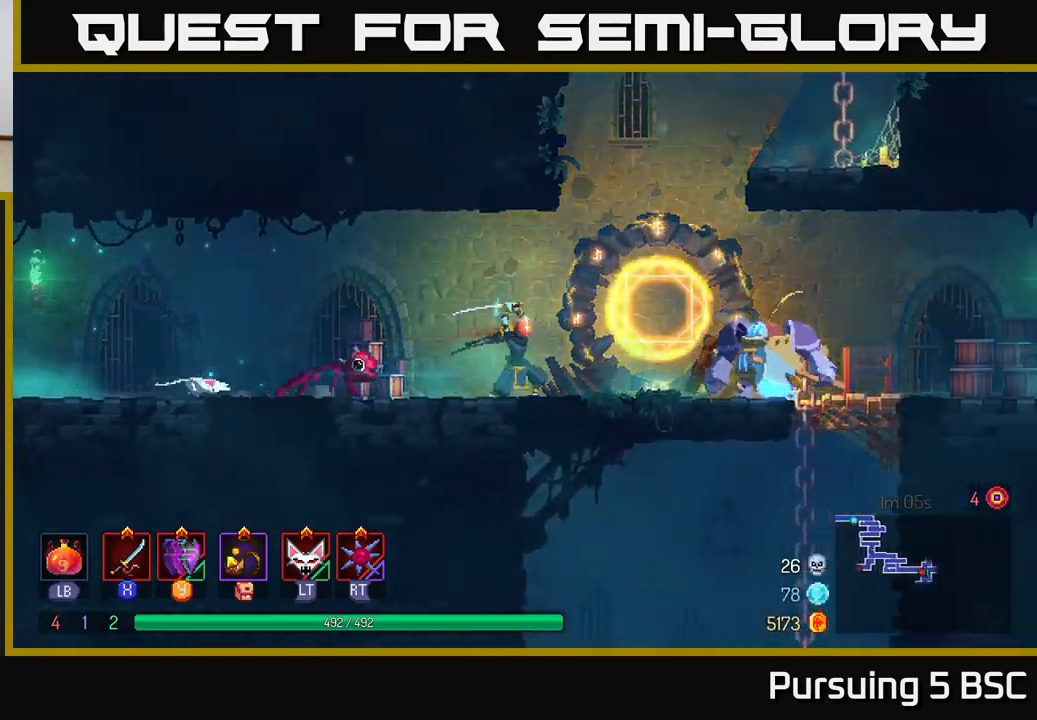
{"buttons": [], "left_stick": "right", "right_stick": "center", "events": [[83, "X", "up"], [217, "X", "down"], [300, "X", "up"], [383, "X", "down"], [500, "X", "up"]]}
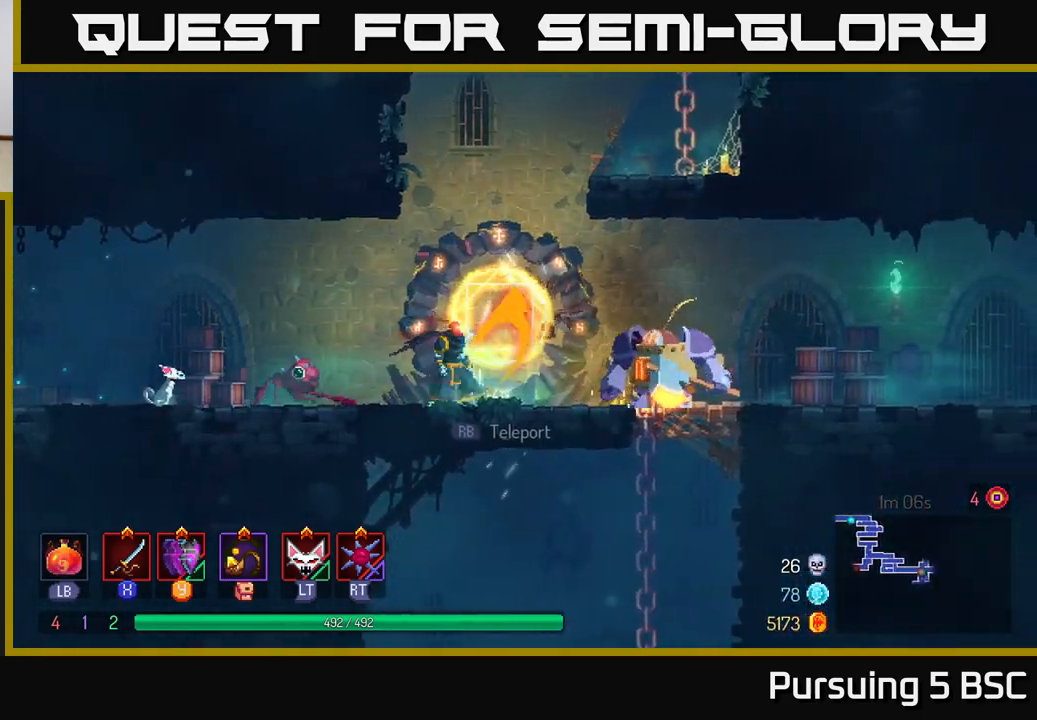
{"buttons": ["X"], "left_stick": "right", "right_stick": "center", "events": [[83, "X", "down"], [183, "X", "up"], [483, "X", "down"]]}
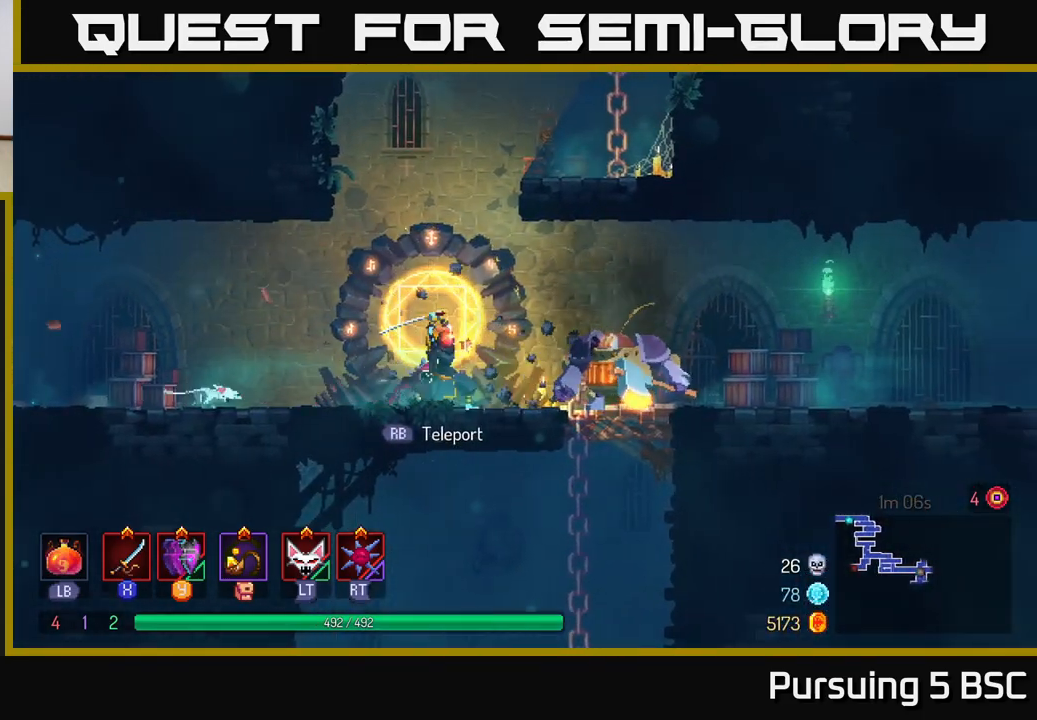
{"buttons": ["B"], "left_stick": "right", "right_stick": "center", "events": [[83, "X", "up"], [417, "B", "down"]]}
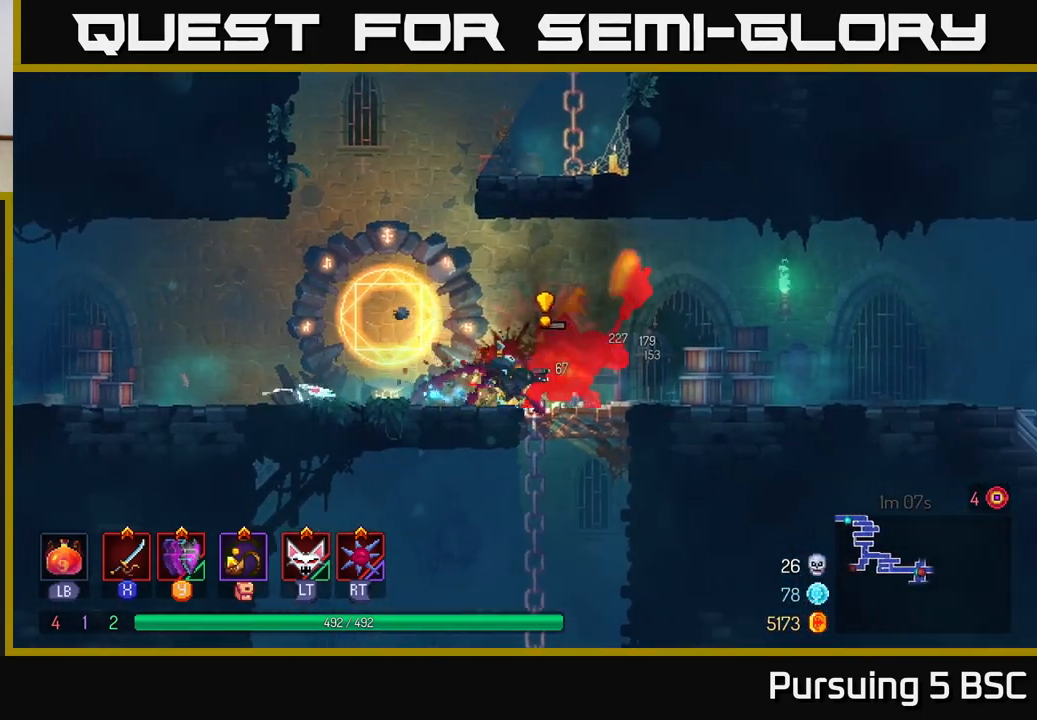
{"buttons": [], "left_stick": "right", "right_stick": "center", "events": [[33, "B", "up"], [100, "B", "down"], [217, "B", "up"], [350, "X", "down"], [350, "left_stick", "left"], [467, "X", "up"], [483, "left_stick", "right"]]}
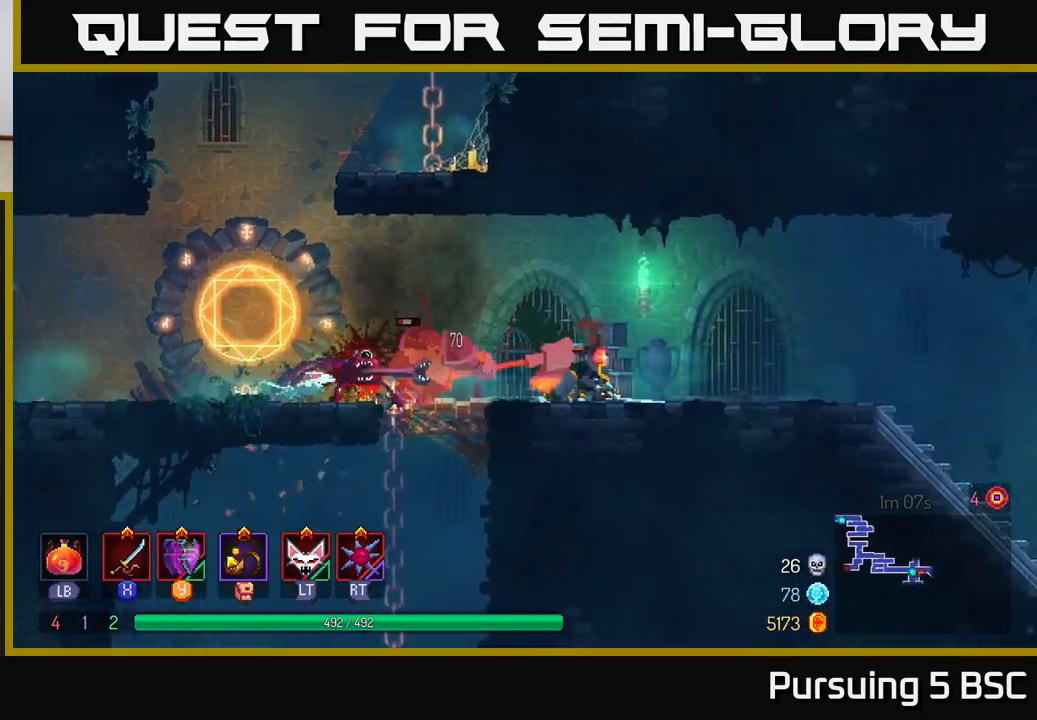
{"buttons": [], "left_stick": "left", "right_stick": "center", "events": [[117, "B", "down"], [250, "B", "up"], [450, "left_stick", "left"]]}
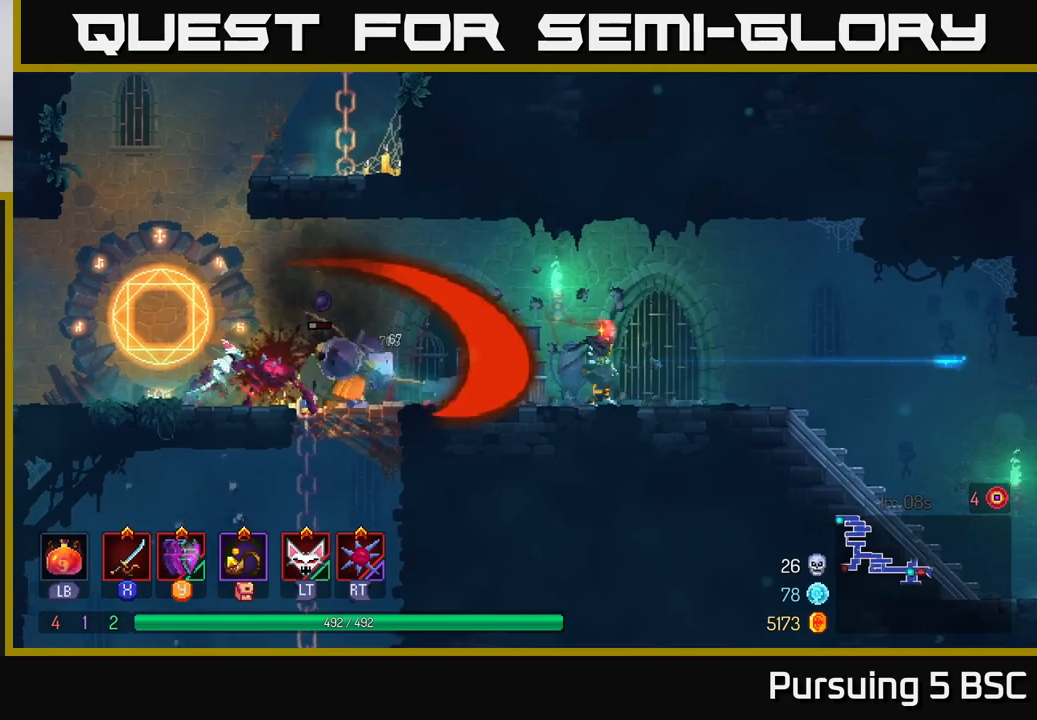
{"buttons": [], "left_stick": "left", "right_stick": "center", "events": [[383, "X", "down"], [467, "X", "up"]]}
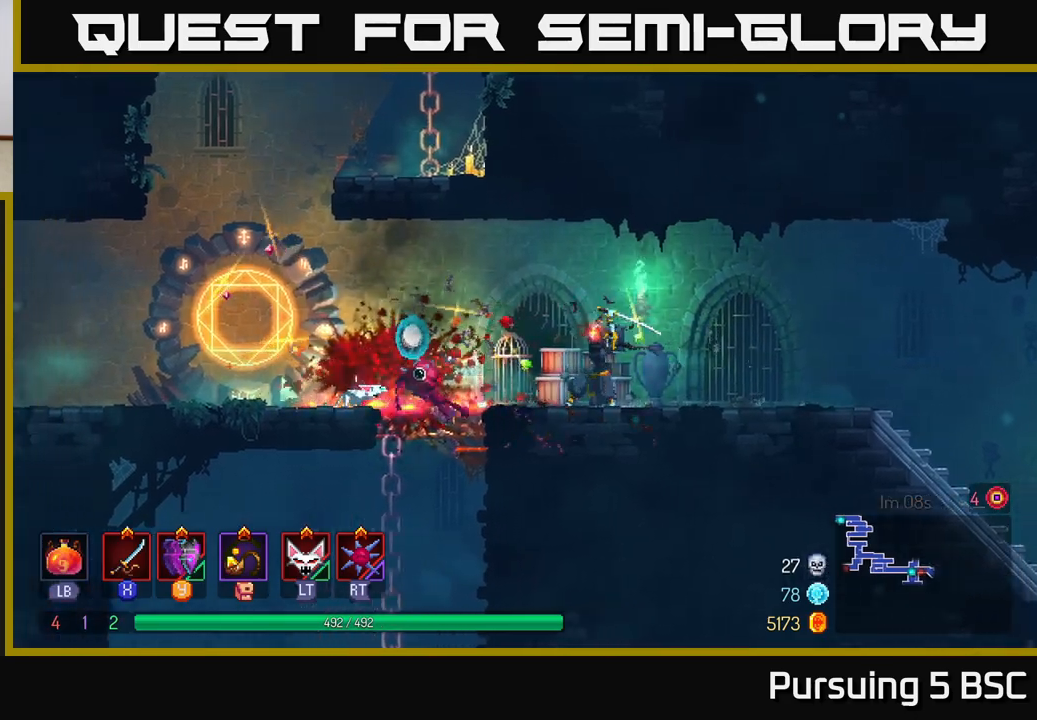
{"buttons": [], "left_stick": "left", "right_stick": "center", "events": [[117, "B", "down"], [217, "B", "up"]]}
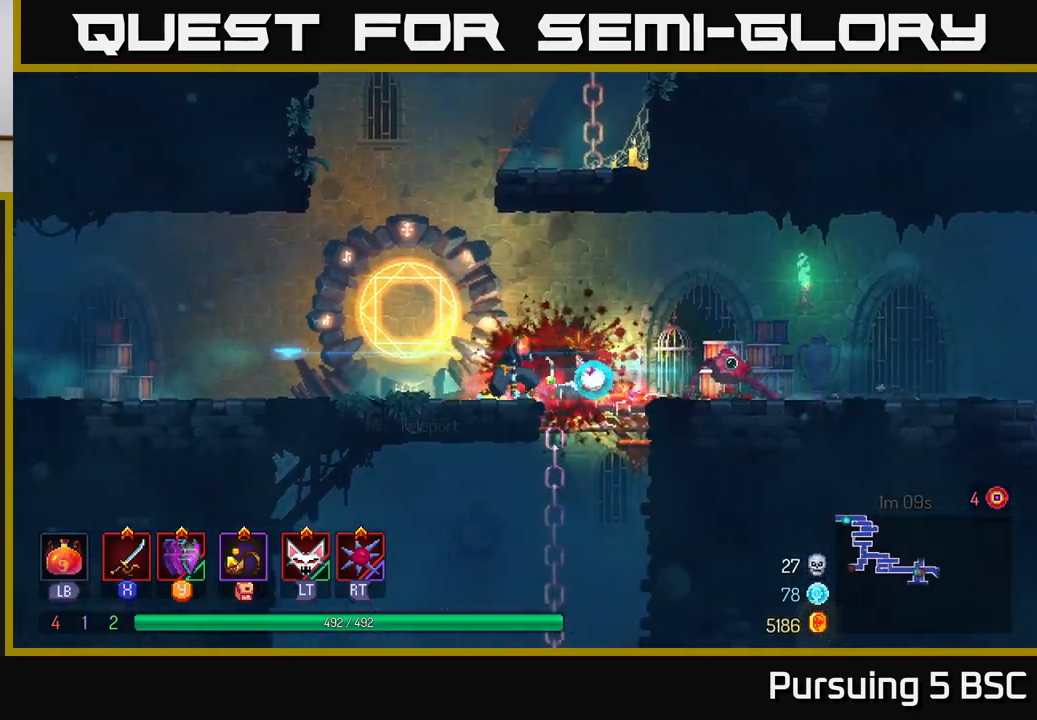
{"buttons": [], "left_stick": "right", "right_stick": "center", "events": [[83, "A", "down"], [183, "A", "up"], [183, "left_stick", "center"], [250, "left_stick", "right"], [283, "A", "down"], [450, "A", "up"]]}
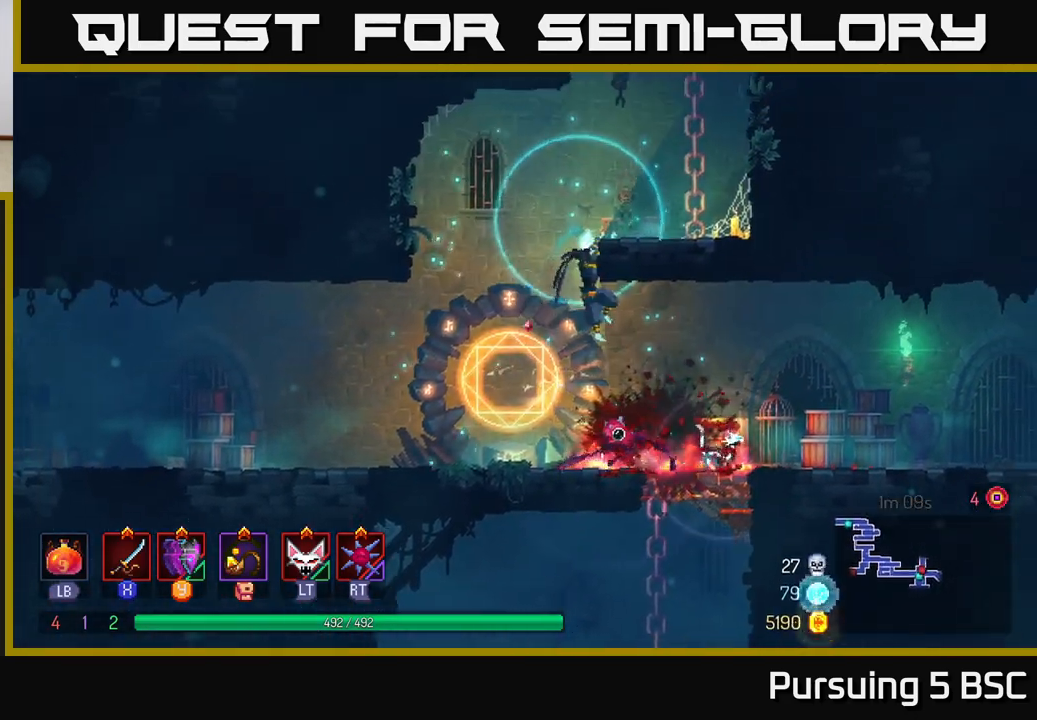
{"buttons": ["A"], "left_stick": "right", "right_stick": "center", "events": [[383, "A", "down"]]}
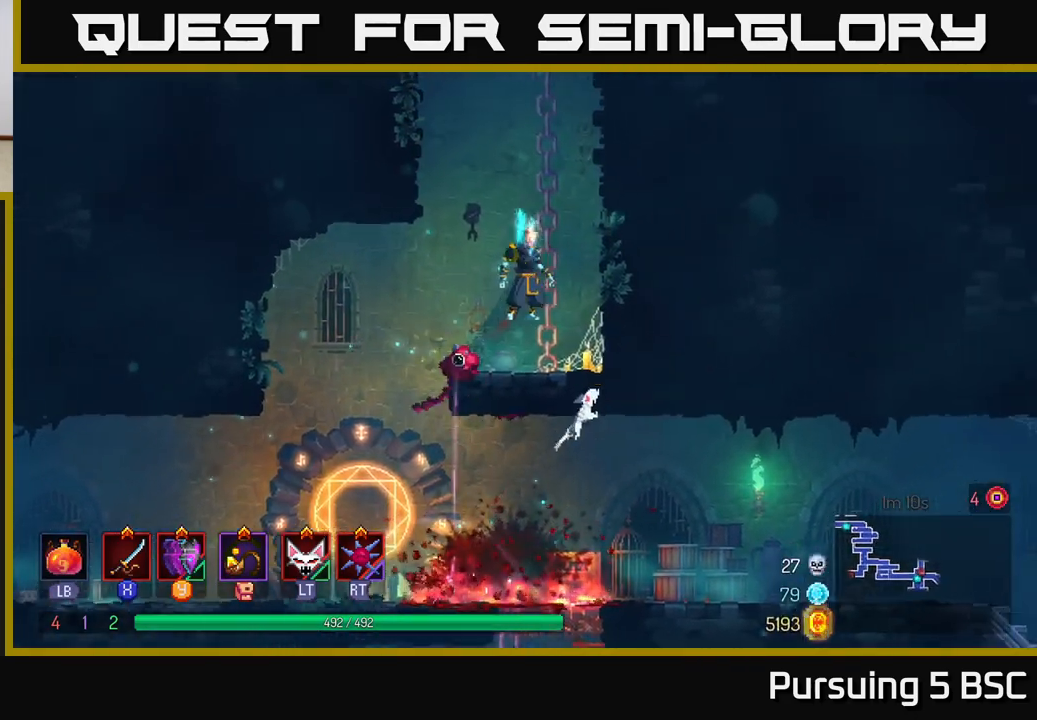
{"buttons": [], "left_stick": "center", "right_stick": "center", "events": [[17, "A", "up"], [67, "A", "down"], [233, "A", "up"], [467, "left_stick", "center"]]}
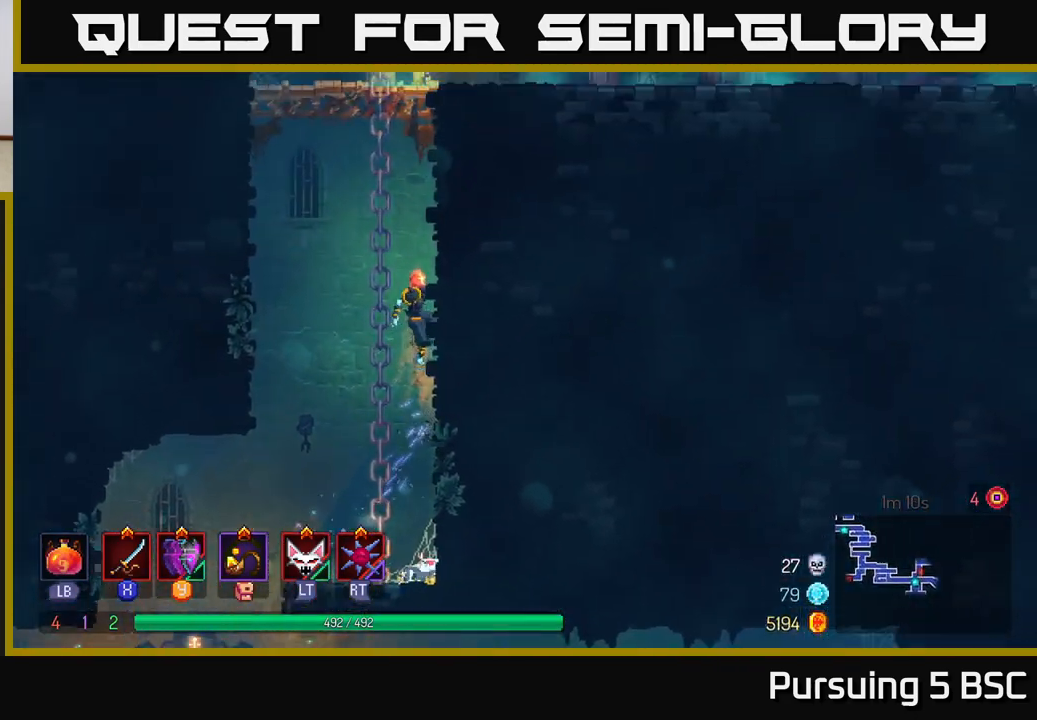
{"buttons": [], "left_stick": "center", "right_stick": "center", "events": [[17, "left_stick", "left"], [83, "A", "down"], [183, "A", "up"], [267, "A", "down"], [400, "A", "up"], [500, "left_stick", "center"]]}
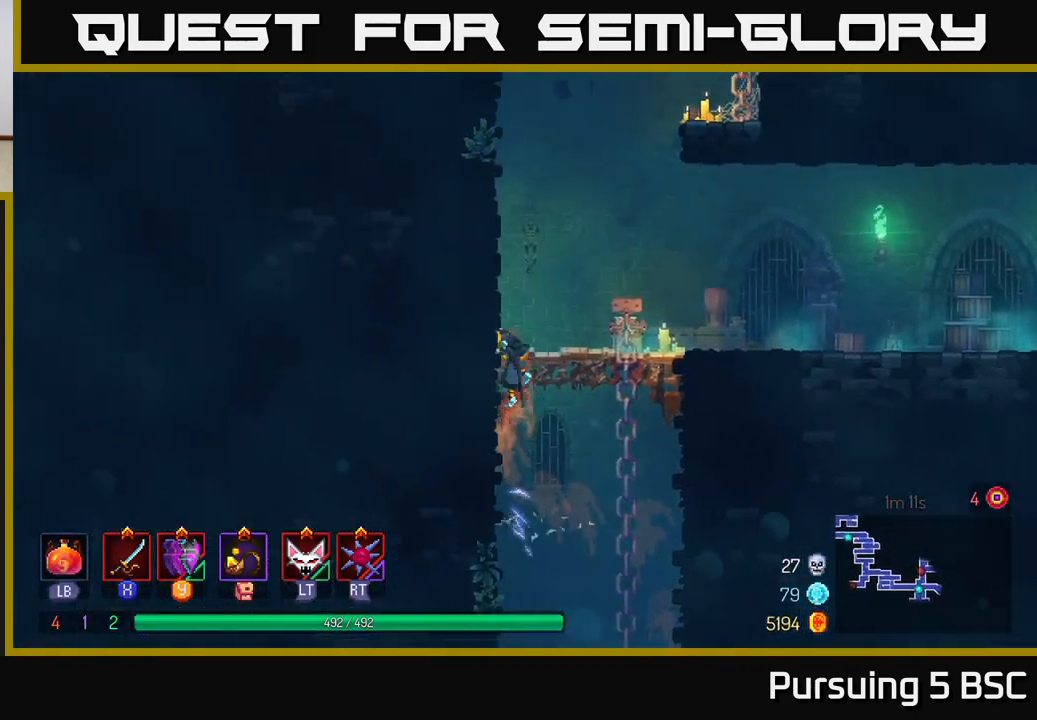
{"buttons": [], "left_stick": "right", "right_stick": "center", "events": [[50, "left_stick", "right"], [267, "A", "down"], [300, "A", "up"], [333, "B", "down"], [450, "B", "up"]]}
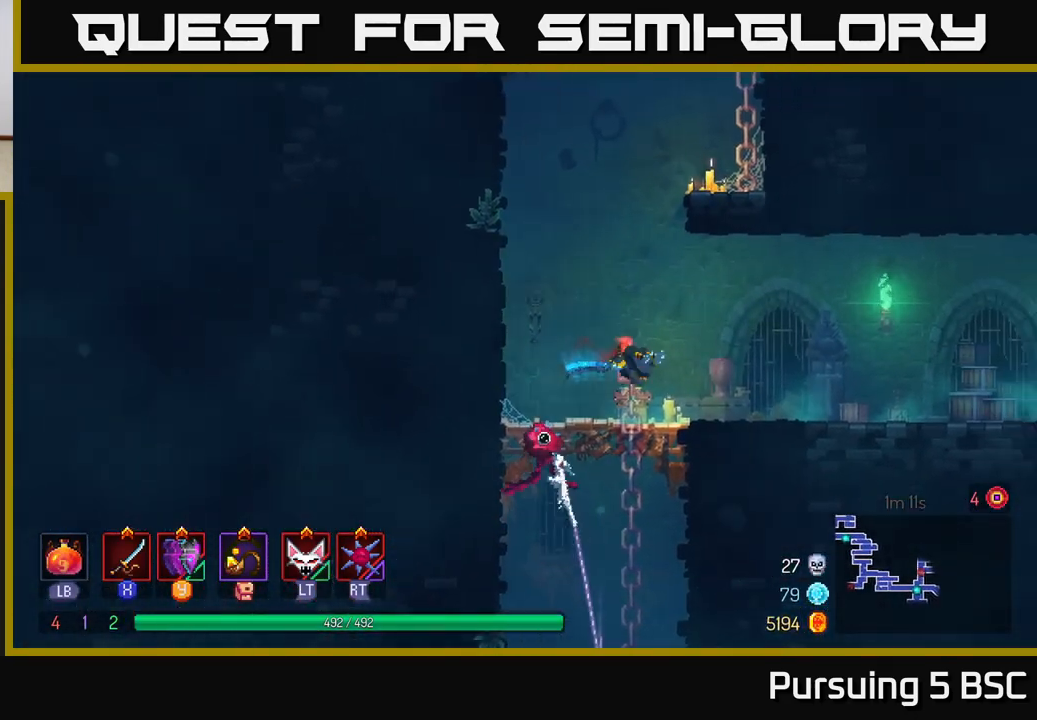
{"buttons": ["A"], "left_stick": "center", "right_stick": "center", "events": [[33, "left_stick", "left"], [283, "A", "down"], [367, "left_stick", "center"], [417, "A", "up"], [483, "A", "down"]]}
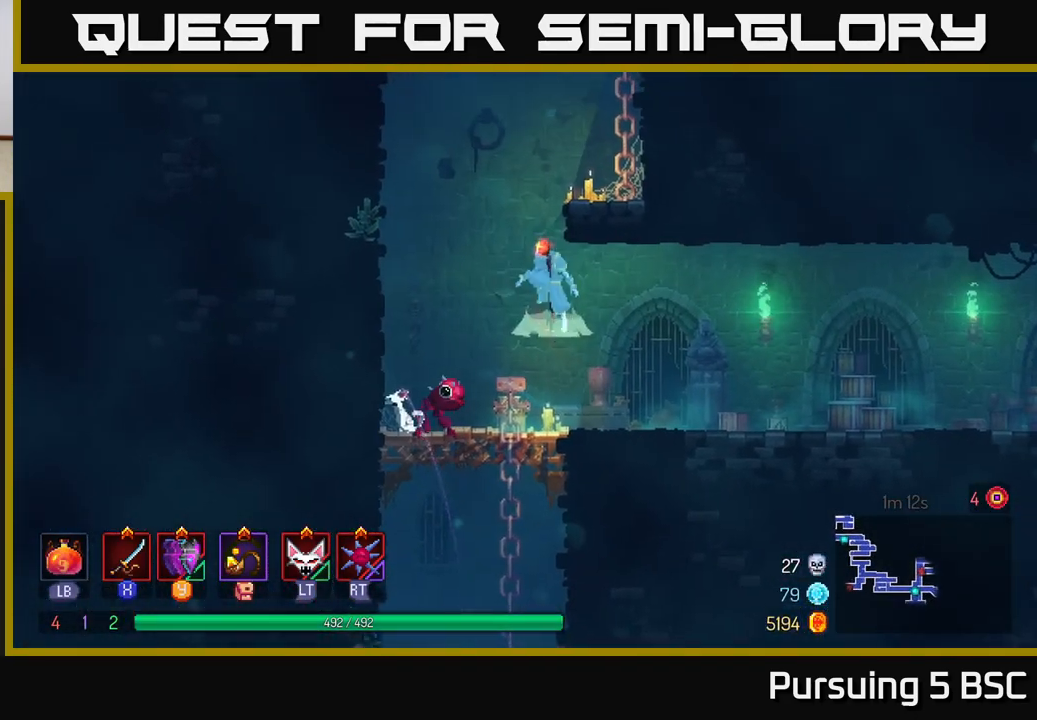
{"buttons": ["A"], "left_stick": "right", "right_stick": "center", "events": [[67, "left_stick", "right"], [133, "A", "up"], [450, "A", "down"]]}
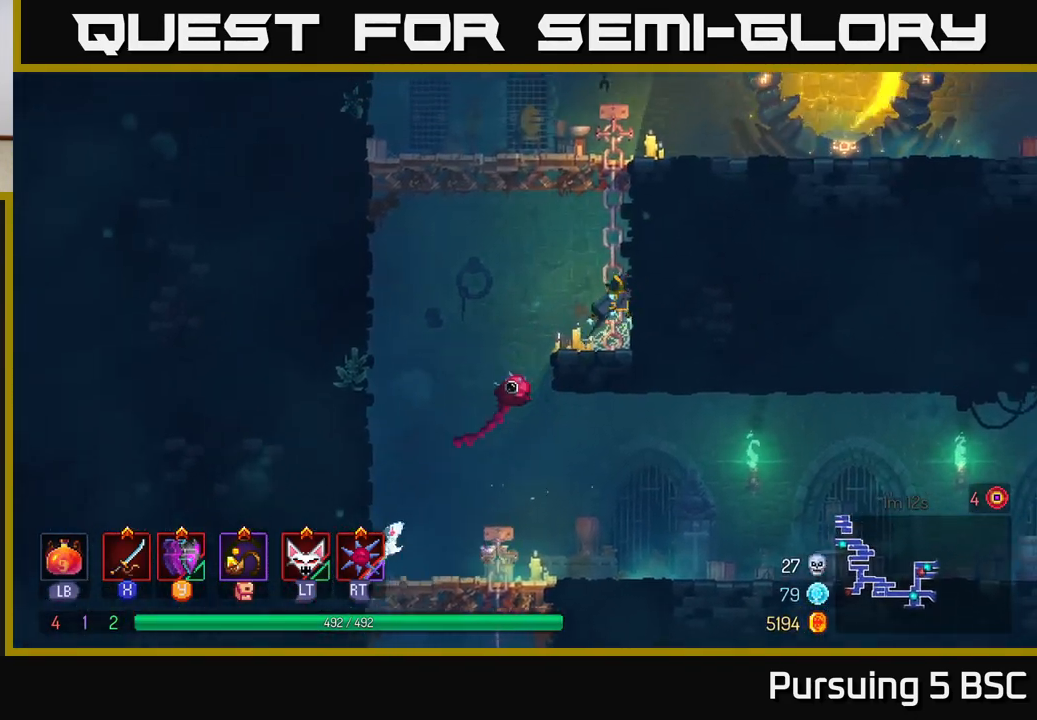
{"buttons": ["B"], "left_stick": "right", "right_stick": "center", "events": [[117, "A", "up"], [450, "B", "down"]]}
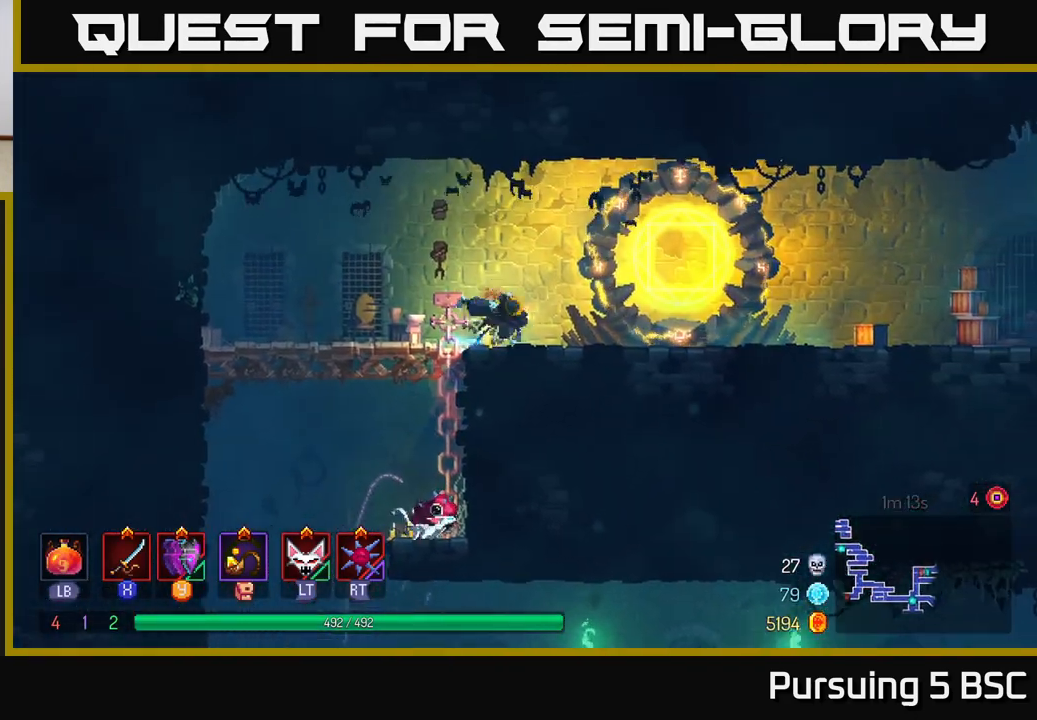
{"buttons": [], "left_stick": "center", "right_stick": "center", "events": [[50, "B", "up"], [283, "R1", "down"], [383, "R1", "up"], [400, "left_stick", "center"]]}
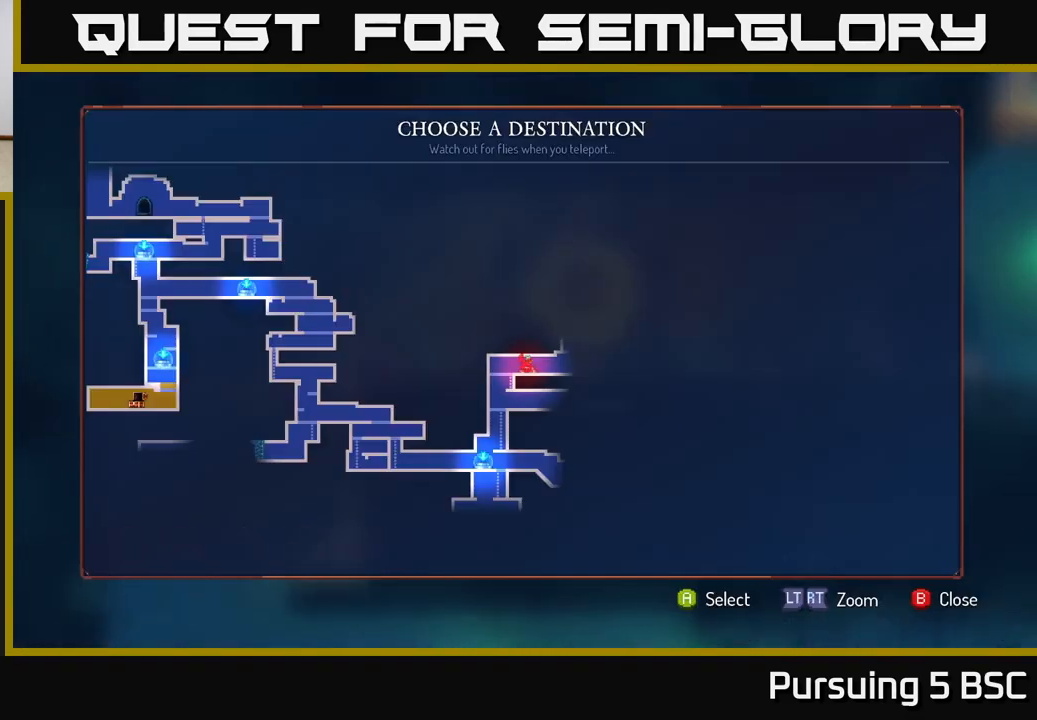
{"buttons": [], "left_stick": "right", "right_stick": "center", "events": [[267, "B", "down"], [267, "left_stick", "right"], [367, "B", "up"]]}
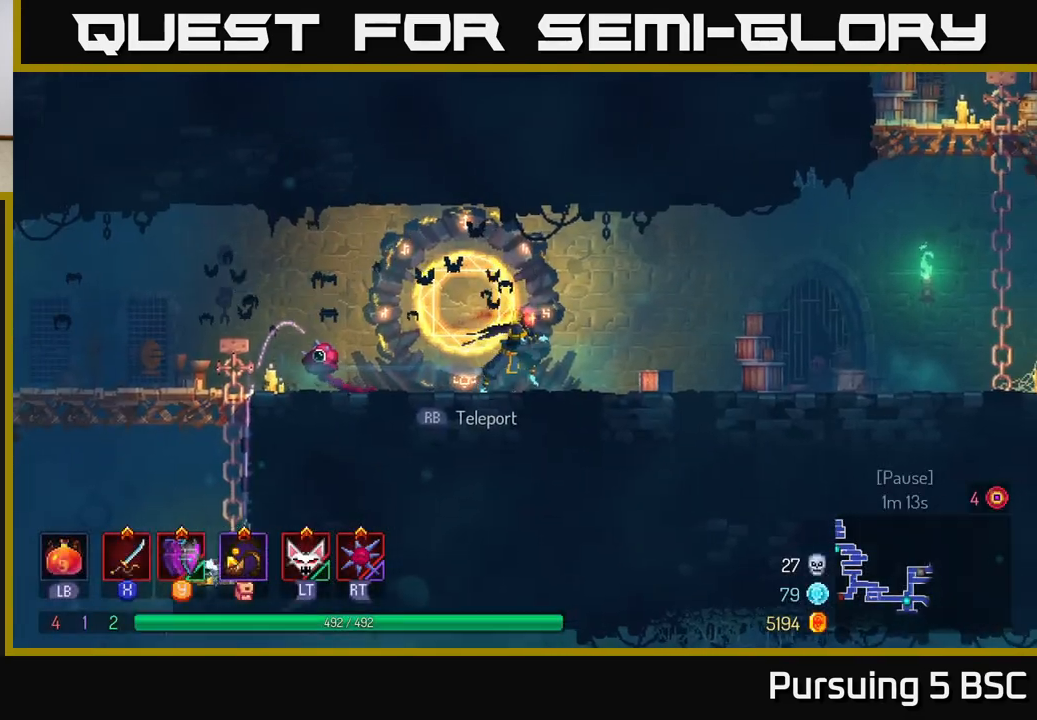
{"buttons": [], "left_stick": "right", "right_stick": "center", "events": []}
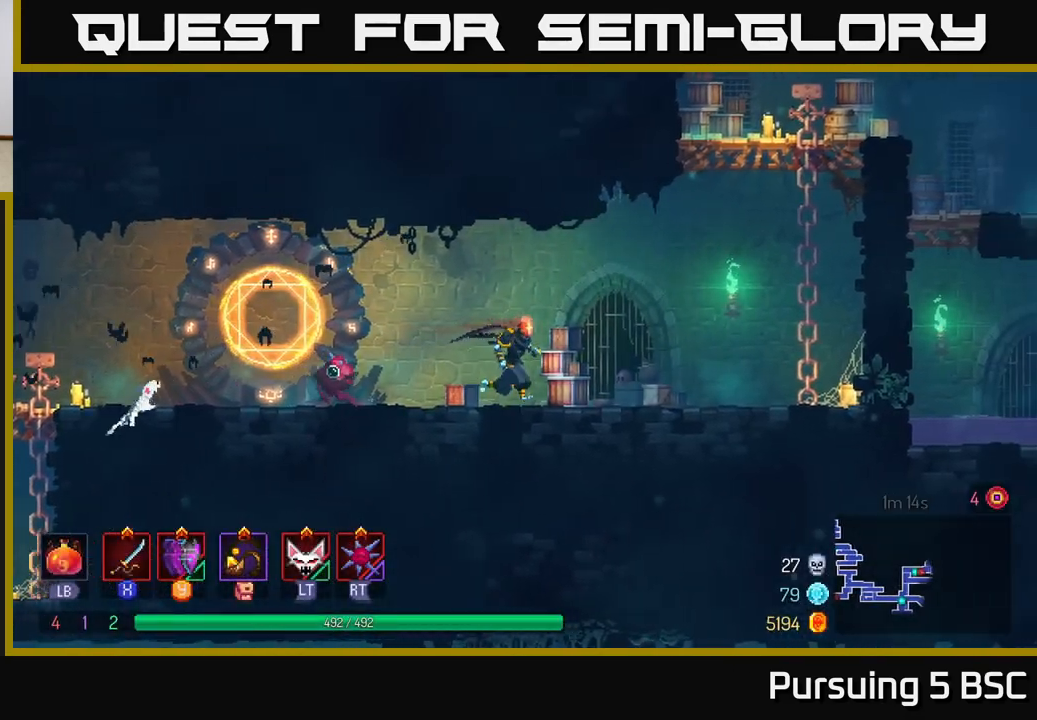
{"buttons": ["A"], "left_stick": "right", "right_stick": "center", "events": [[267, "A", "down"], [367, "A", "up"], [450, "A", "down"]]}
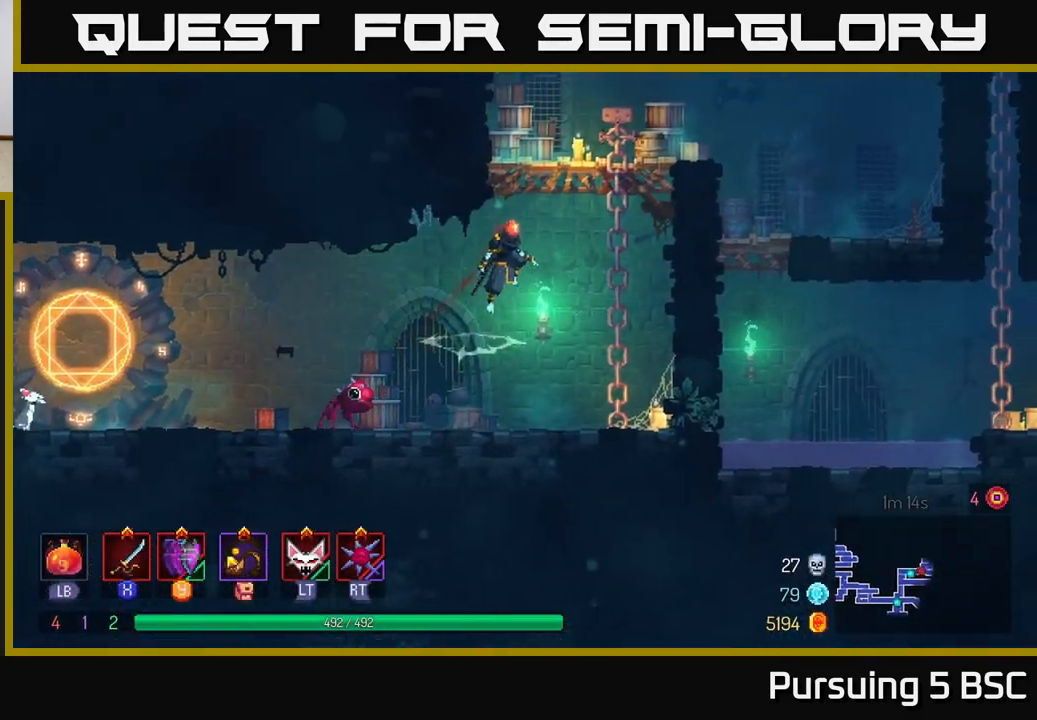
{"buttons": ["B"], "left_stick": "right", "right_stick": "center", "events": [[167, "A", "up"], [433, "B", "down"]]}
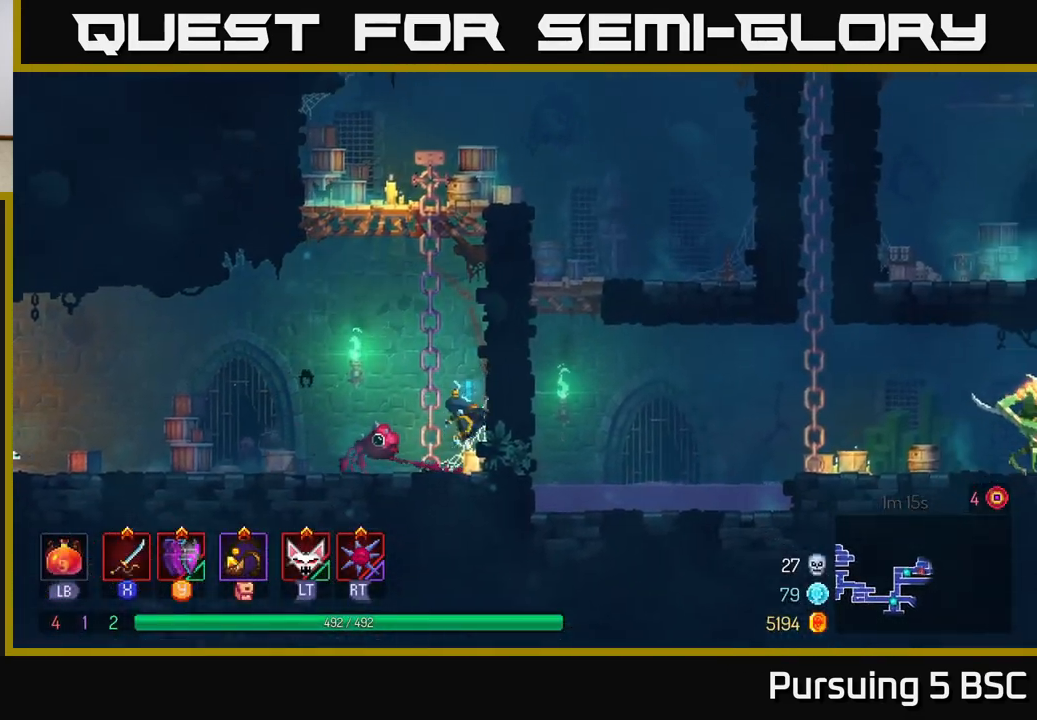
{"buttons": [], "left_stick": "right", "right_stick": "center", "events": [[33, "B", "up"], [133, "A", "down"], [267, "A", "up"], [333, "A", "down"], [467, "A", "up"]]}
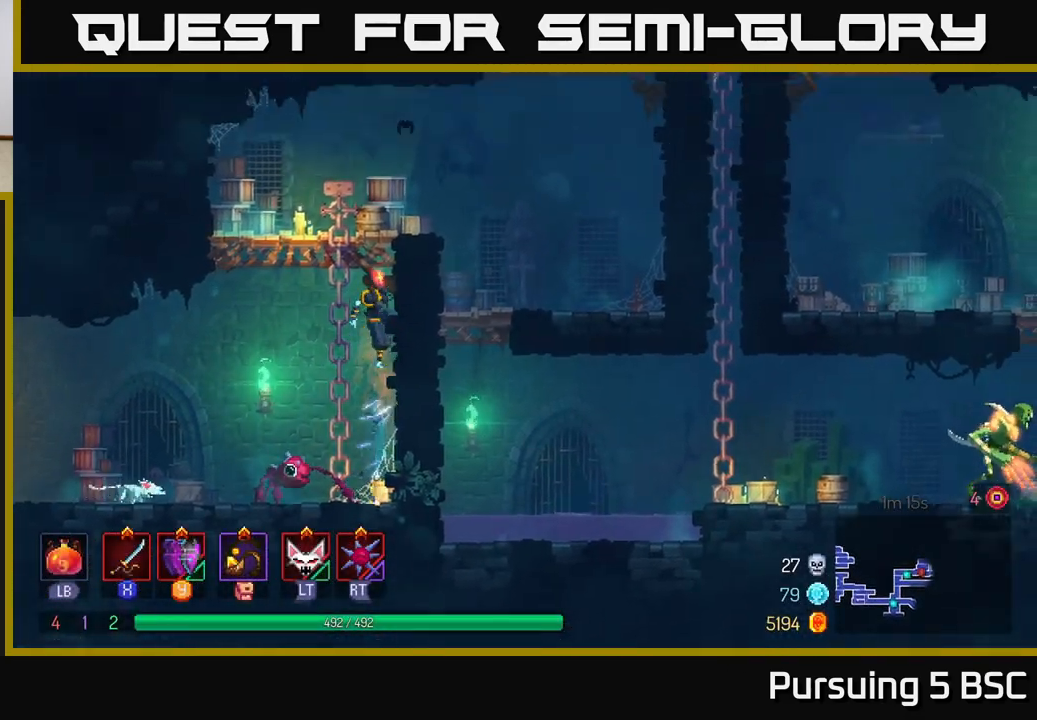
{"buttons": [], "left_stick": "right", "right_stick": "center", "events": []}
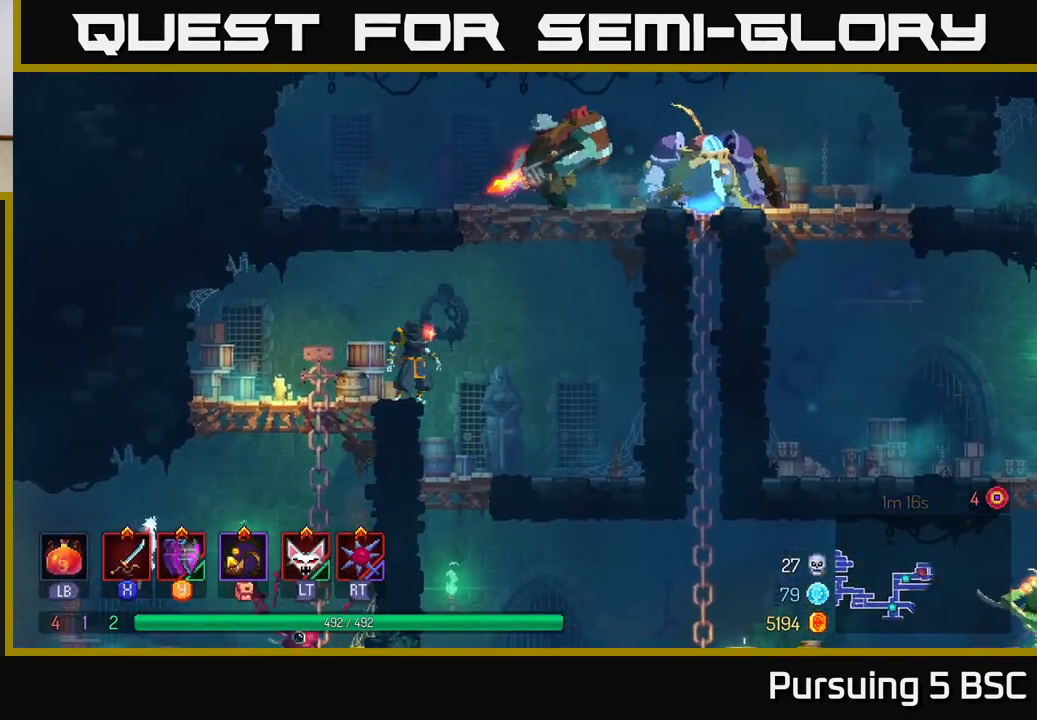
{"buttons": [], "left_stick": "right", "right_stick": "center", "events": [[383, "A", "down"], [500, "A", "up"]]}
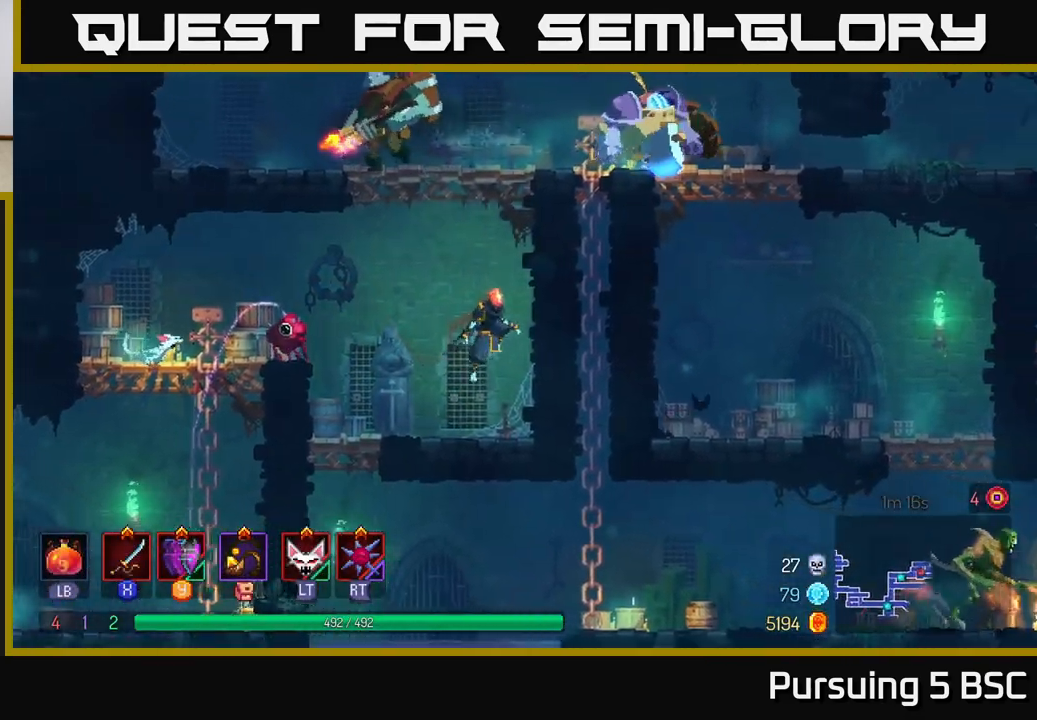
{"buttons": [], "left_stick": "left", "right_stick": "center", "events": [[83, "A", "down"], [283, "A", "up"], [450, "left_stick", "left"]]}